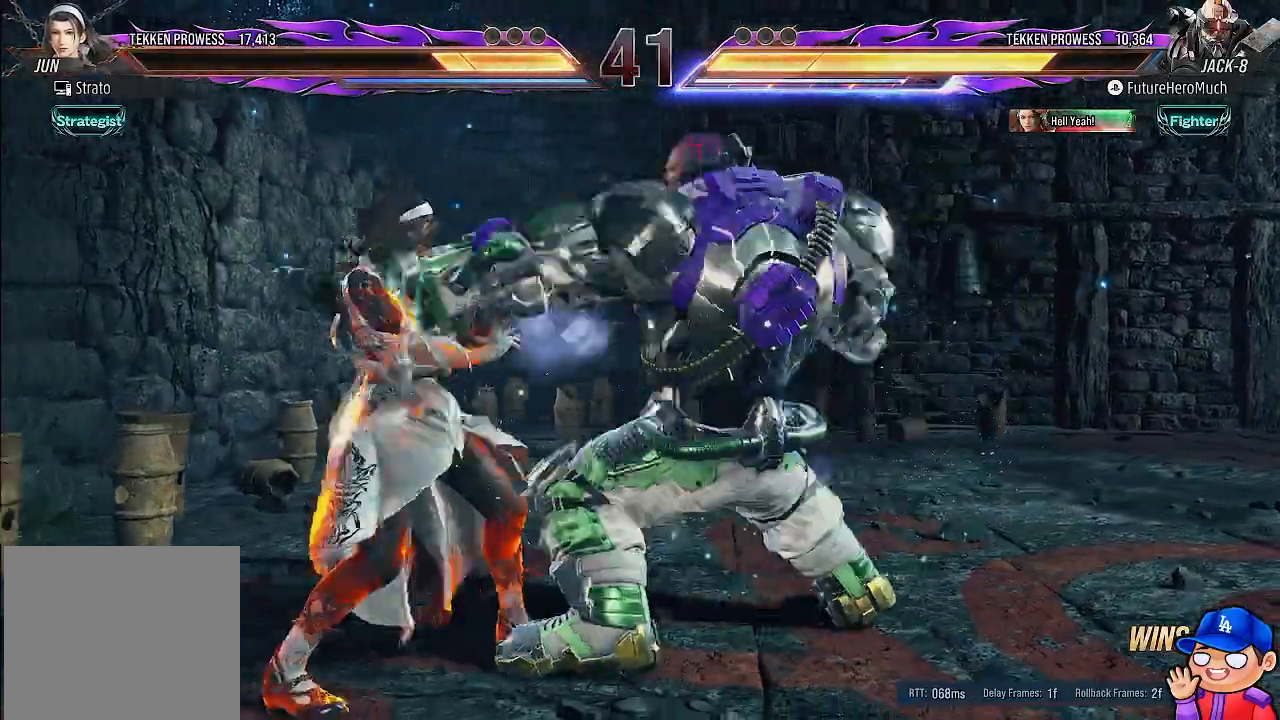
Gameplay with a controller (PlayStation layout); each line is a JSON object with the inputs held at the frame after it. "events" lists button and stick changes between this image and that frame as [ms after this image, input, new state], when the widget could be followed in between. Not read: L3 R3.
{"buttons": ["TRIANGLE", "DPAD_RIGHT"], "left_stick": "center", "right_stick": "center", "events": [[17, "TRIANGLE", "up"], [83, "TRIANGLE", "down"], [183, "TRIANGLE", "up"], [250, "TRIANGLE", "down"], [367, "TRIANGLE", "up"], [417, "TRIANGLE", "down"], [500, "DPAD_RIGHT", "down"]]}
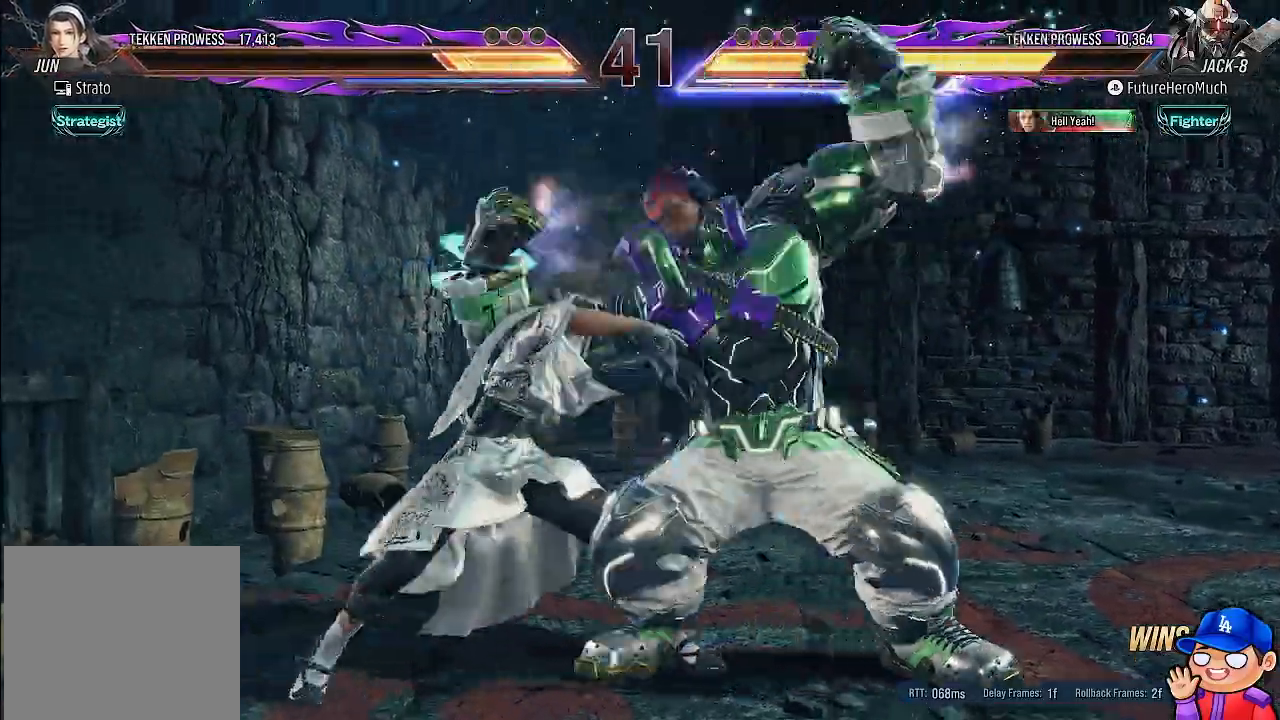
{"buttons": ["SQUARE", "DPAD_DOWN", "DPAD_LEFT"], "left_stick": "center", "right_stick": "center", "events": [[33, "TRIANGLE", "up"], [250, "DPAD_RIGHT", "up"], [417, "DPAD_DOWN", "down"], [417, "DPAD_LEFT", "down"], [500, "SQUARE", "down"]]}
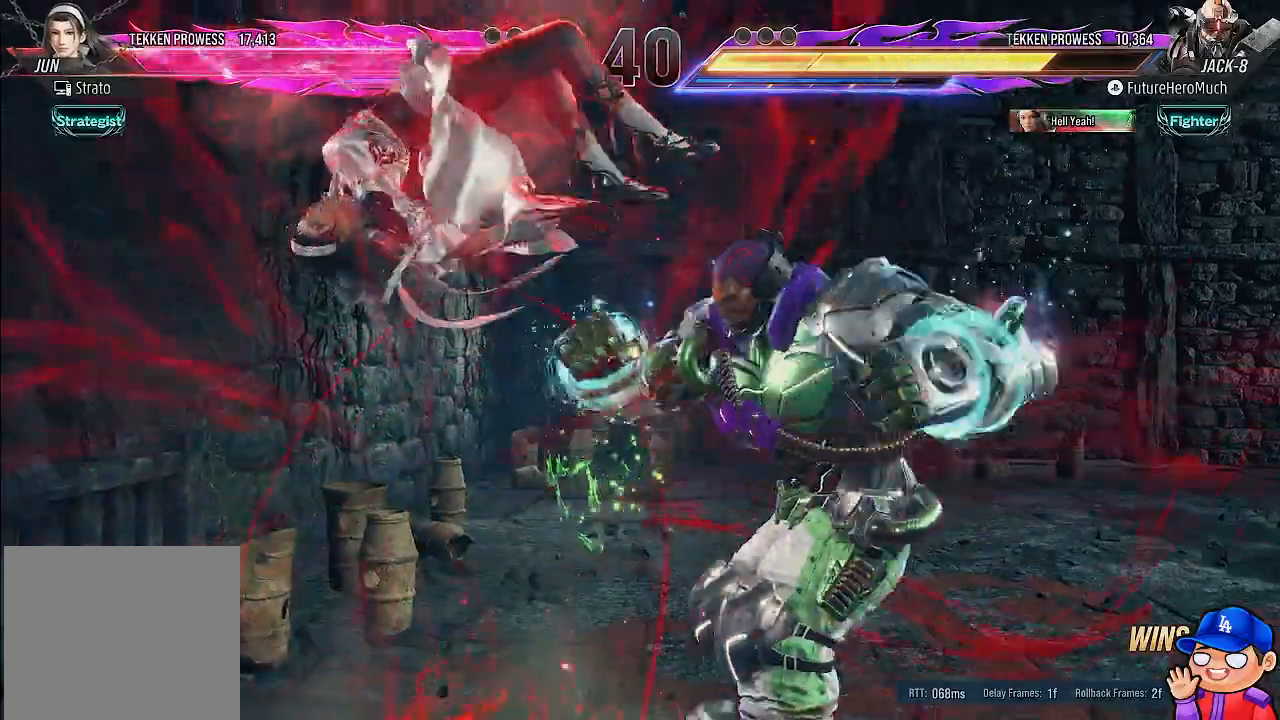
{"buttons": ["SQUARE", "DPAD_DOWN", "DPAD_LEFT"], "left_stick": "center", "right_stick": "center"}
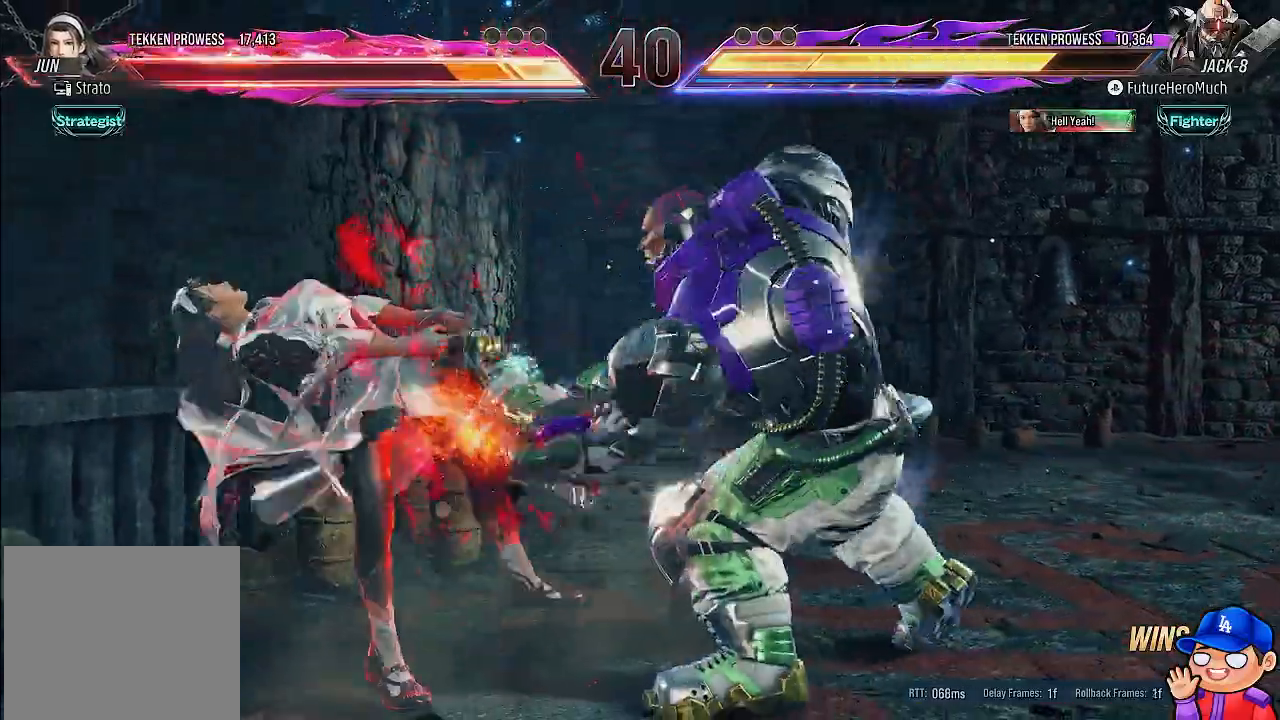
{"buttons": ["DPAD_DOWN"], "left_stick": "center", "right_stick": "center", "events": [[33, "SQUARE", "up"], [100, "SQUARE", "down"], [350, "SQUARE", "up"], [500, "DPAD_LEFT", "up"]]}
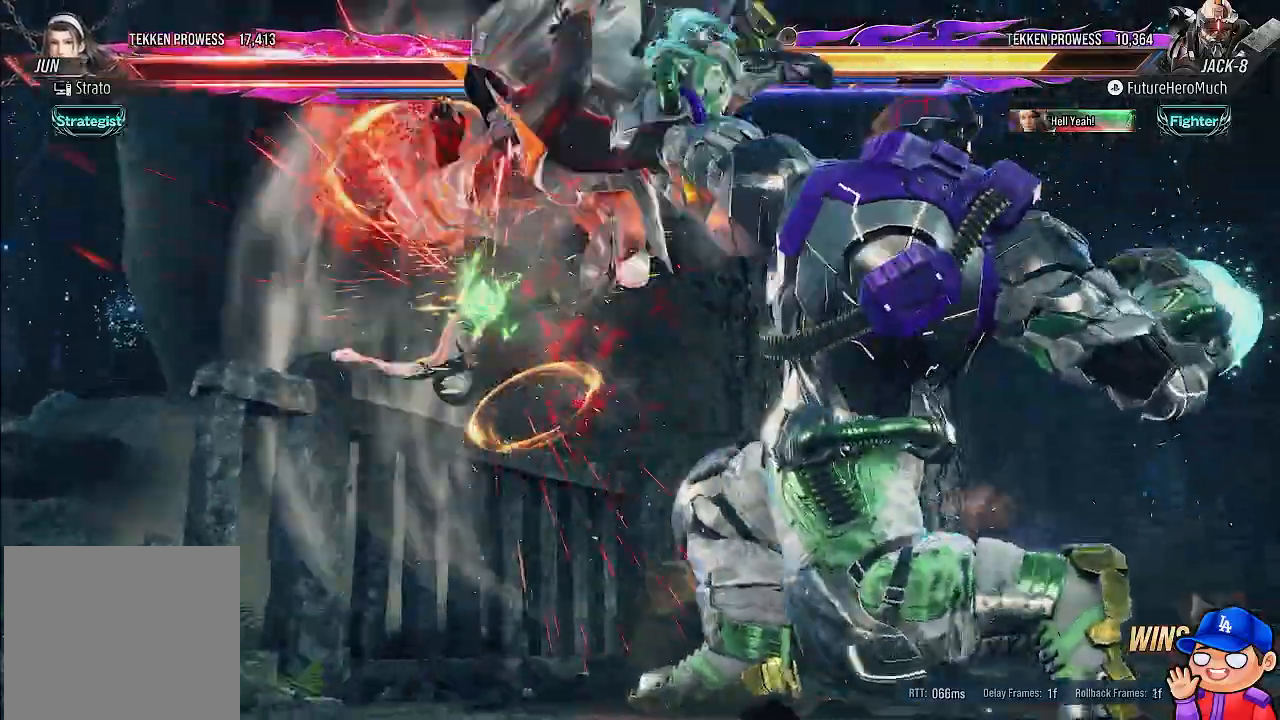
{"buttons": ["DPAD_LEFT"], "left_stick": "center", "right_stick": "center", "events": [[33, "DPAD_DOWN", "up"], [250, "DPAD_LEFT", "down"], [400, "DPAD_LEFT", "up"], [450, "DPAD_LEFT", "down"]]}
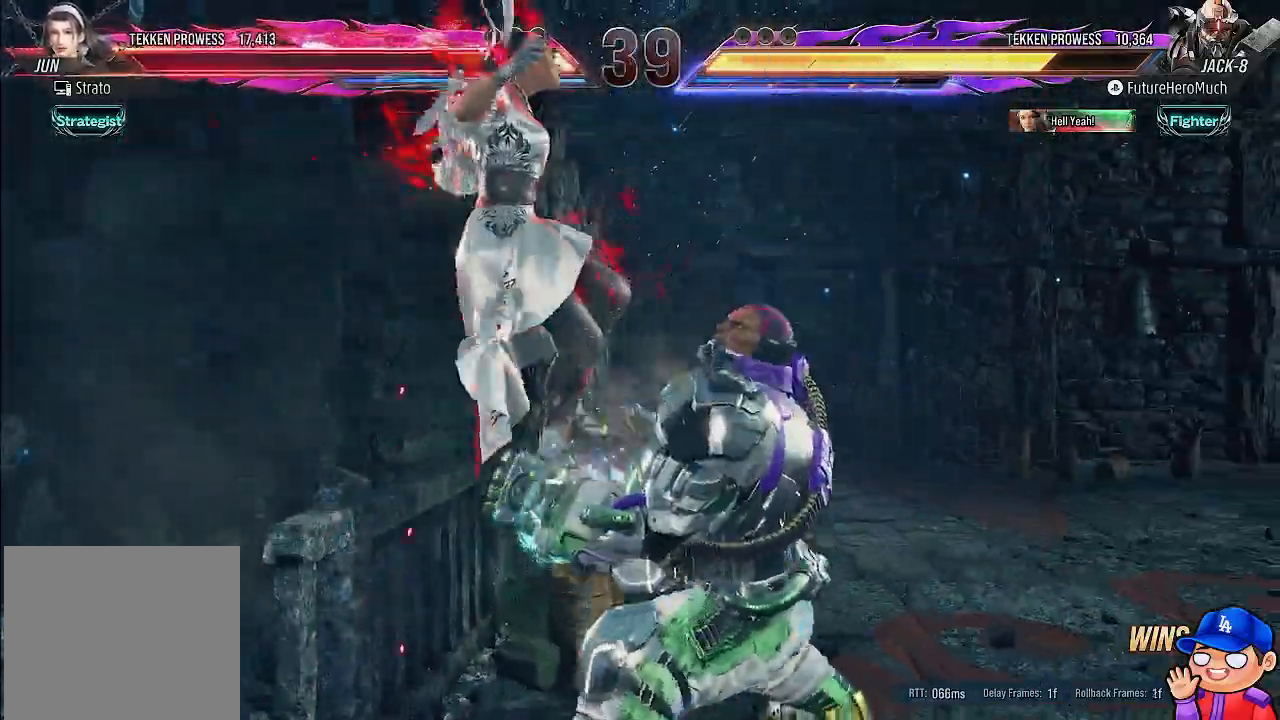
{"buttons": ["CROSS", "SQUARE"], "left_stick": "center", "right_stick": "center", "events": [[117, "DPAD_LEFT", "up"], [133, "CROSS", "down"], [133, "SQUARE", "down"], [250, "CROSS", "up"], [250, "SQUARE", "up"], [317, "CROSS", "down"], [317, "SQUARE", "down"], [400, "SQUARE", "up"], [467, "SQUARE", "down"]]}
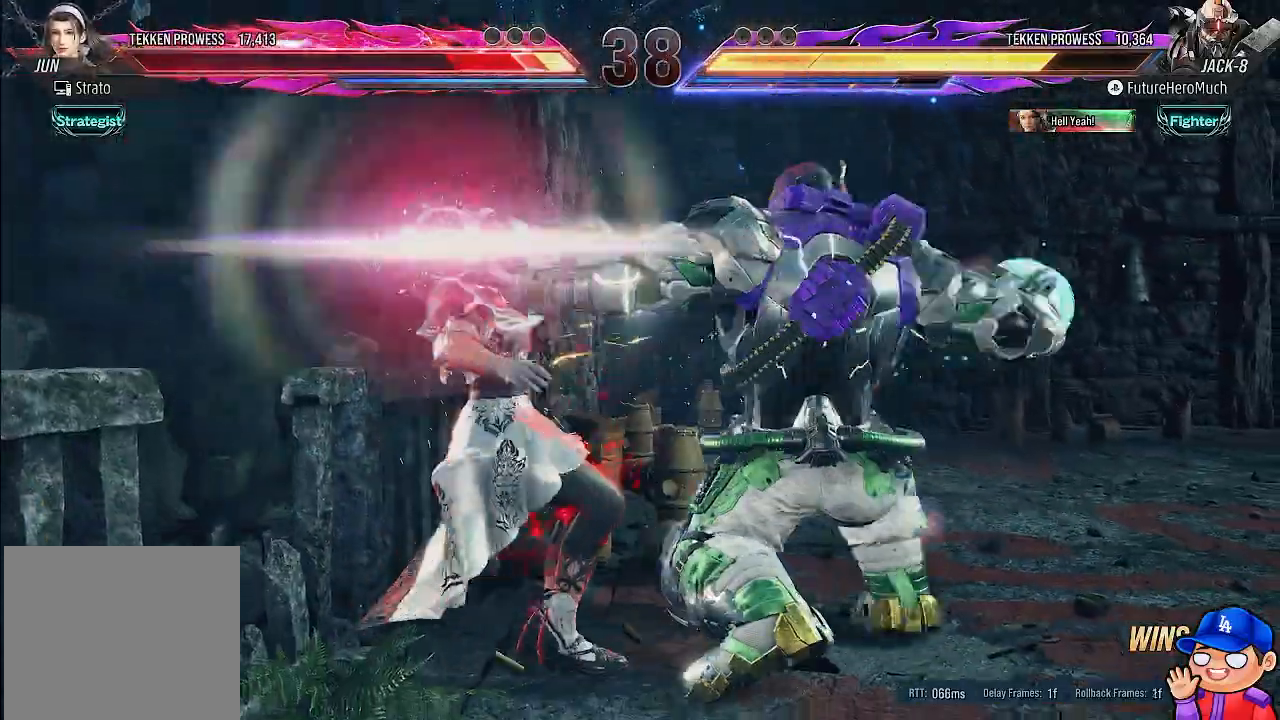
{"buttons": [], "left_stick": "center", "right_stick": "center", "events": [[67, "SQUARE", "up"], [133, "SQUARE", "down"], [250, "SQUARE", "up"], [450, "CROSS", "up"]]}